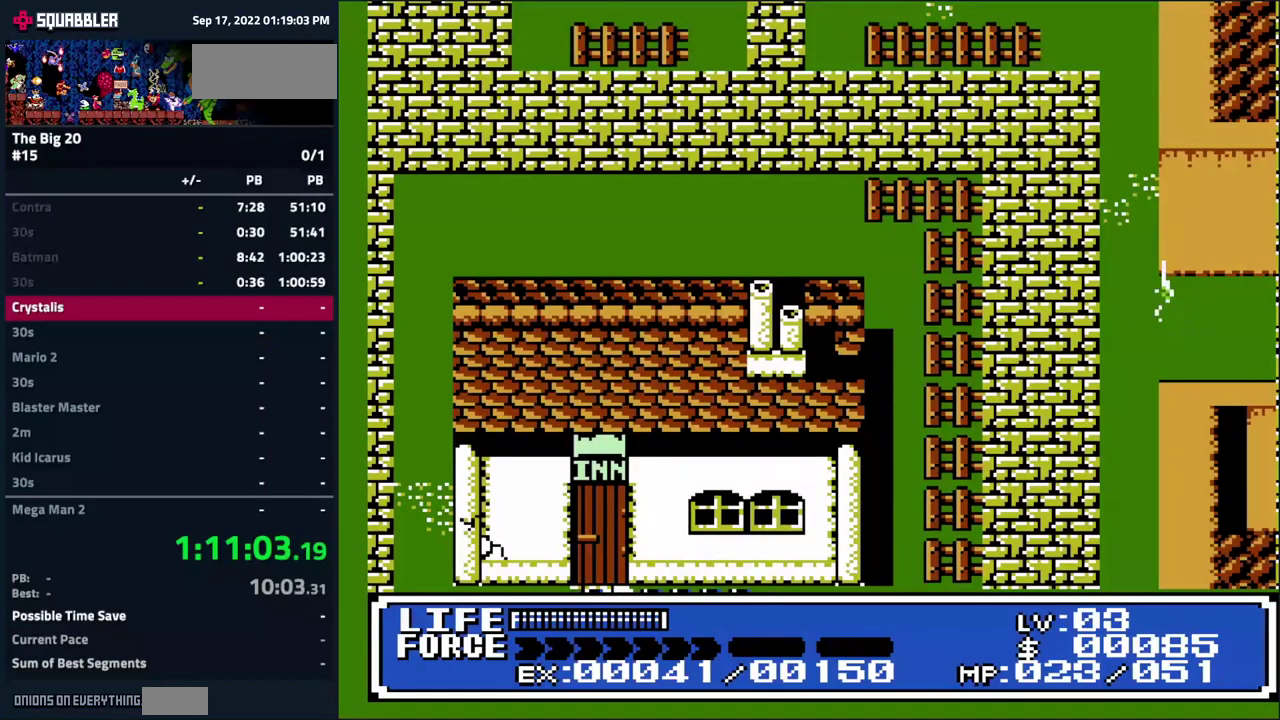
Gameplay with a controller (Nintendo layout); each line is a JSON object with the inputs held at the frame after it. "events" lists button and stick changes between this image and that frame as [ms after this image, input, new state], when the widget could be followed in between. Not read: L3 R3.
{"buttons": [], "events": []}
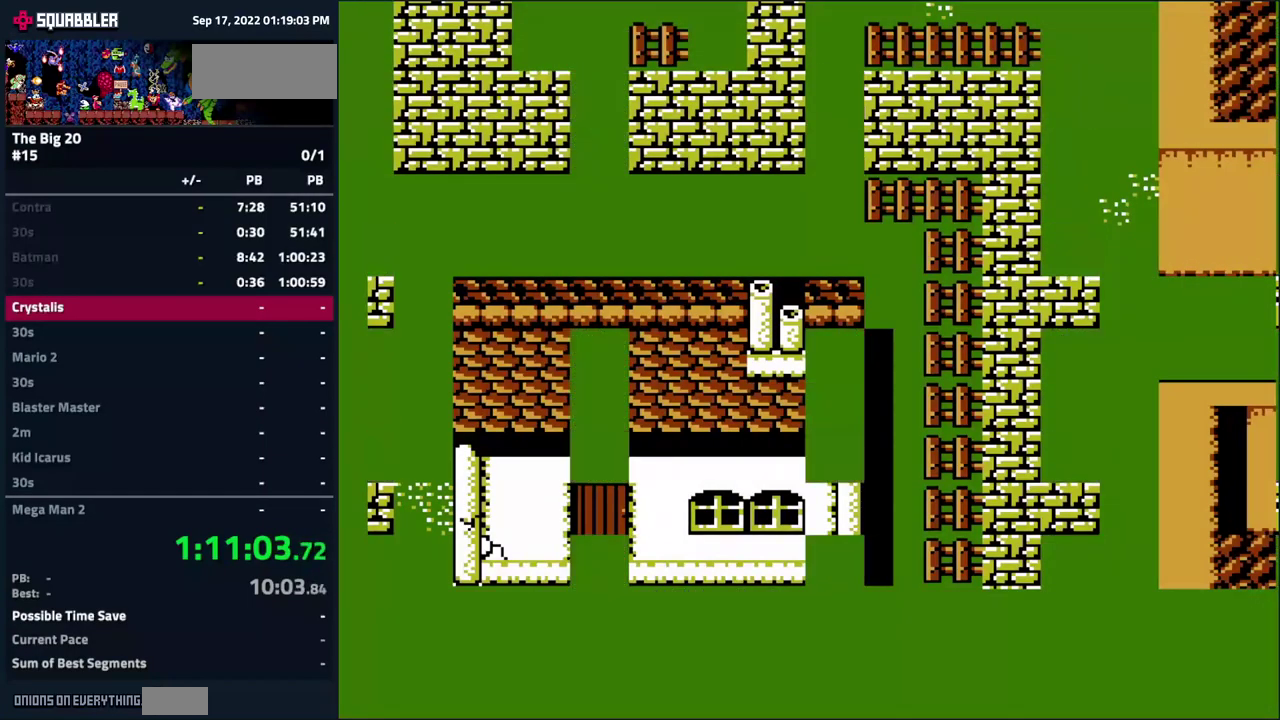
{"buttons": ["DPAD_UP", "DPAD_LEFT"], "events": [[183, "DPAD_LEFT", "down"], [217, "DPAD_UP", "down"]]}
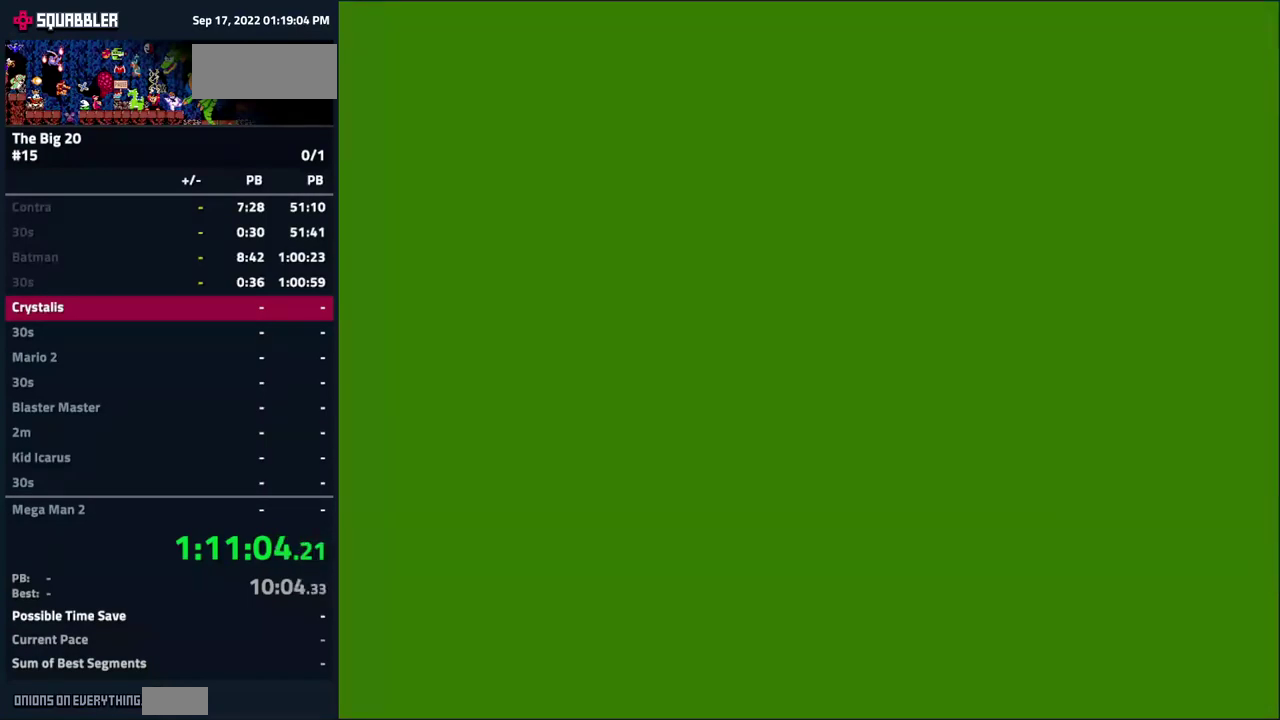
{"buttons": ["DPAD_UP", "DPAD_LEFT"], "events": []}
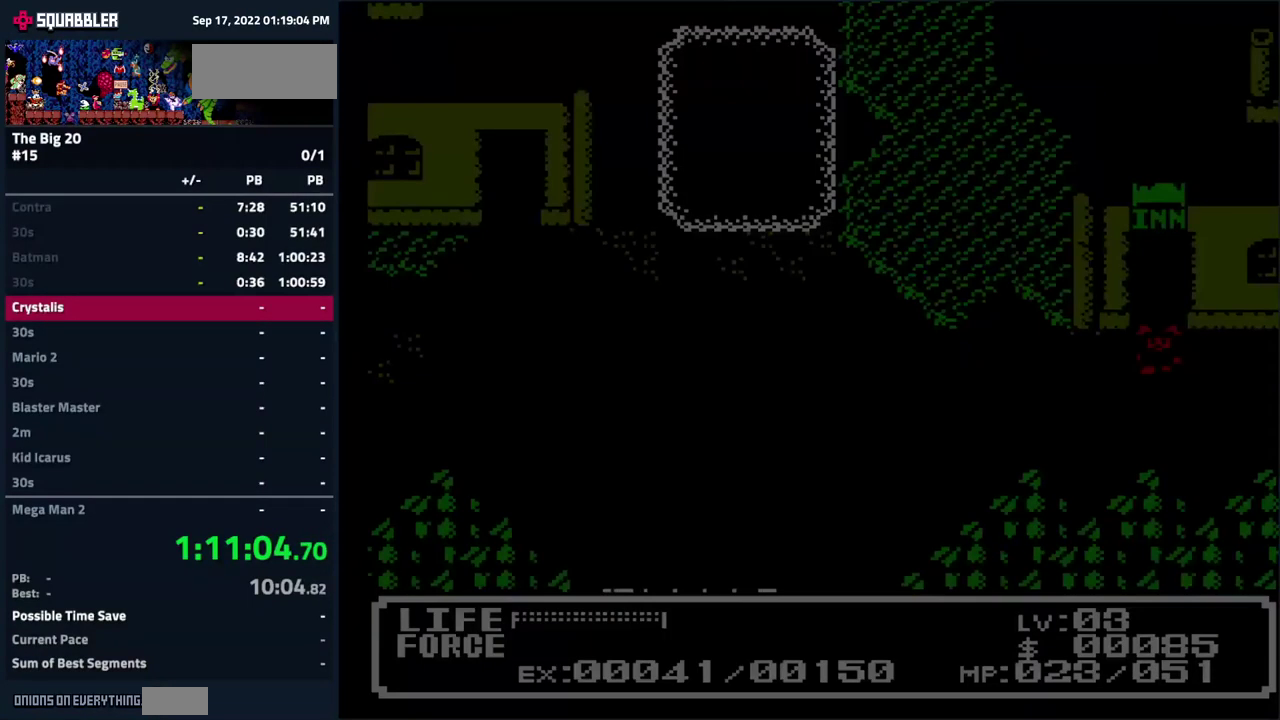
{"buttons": ["DPAD_UP", "DPAD_LEFT"], "events": [[133, "DPAD_DOWN", "down"], [150, "DPAD_RIGHT", "down"], [250, "DPAD_RIGHT", "up"], [350, "DPAD_DOWN", "up"]]}
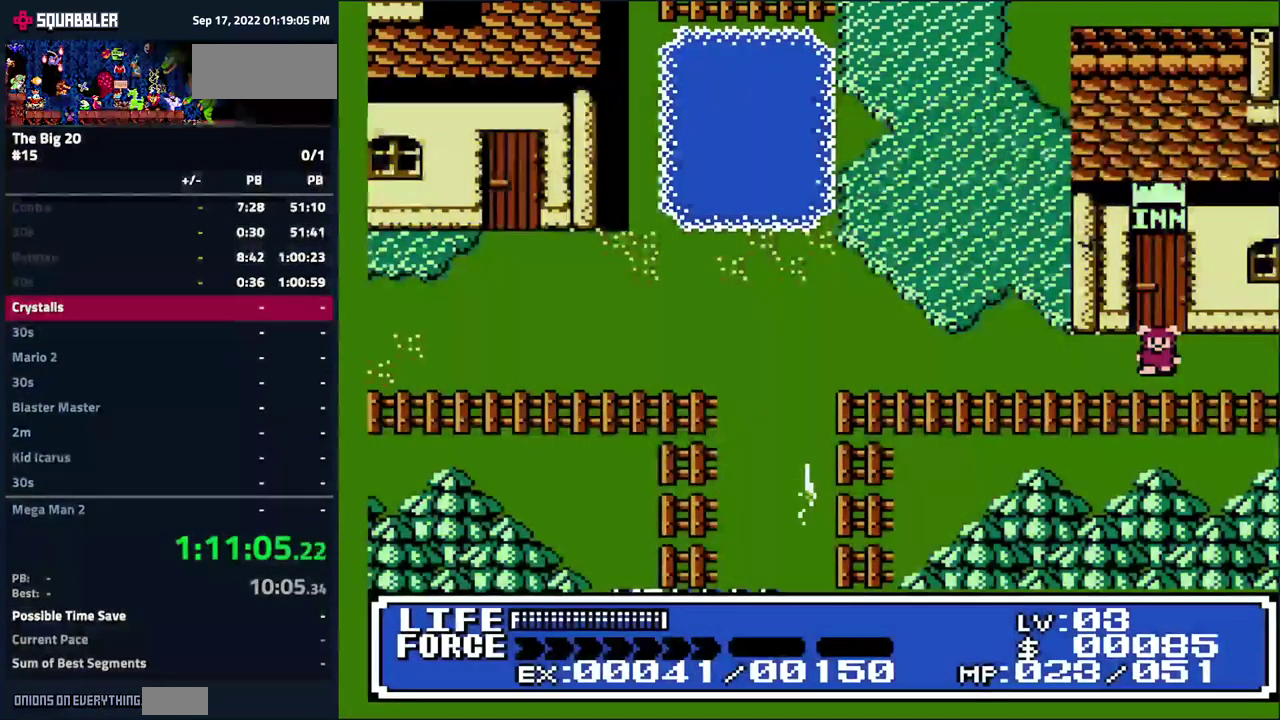
{"buttons": ["DPAD_UP", "DPAD_LEFT"], "events": []}
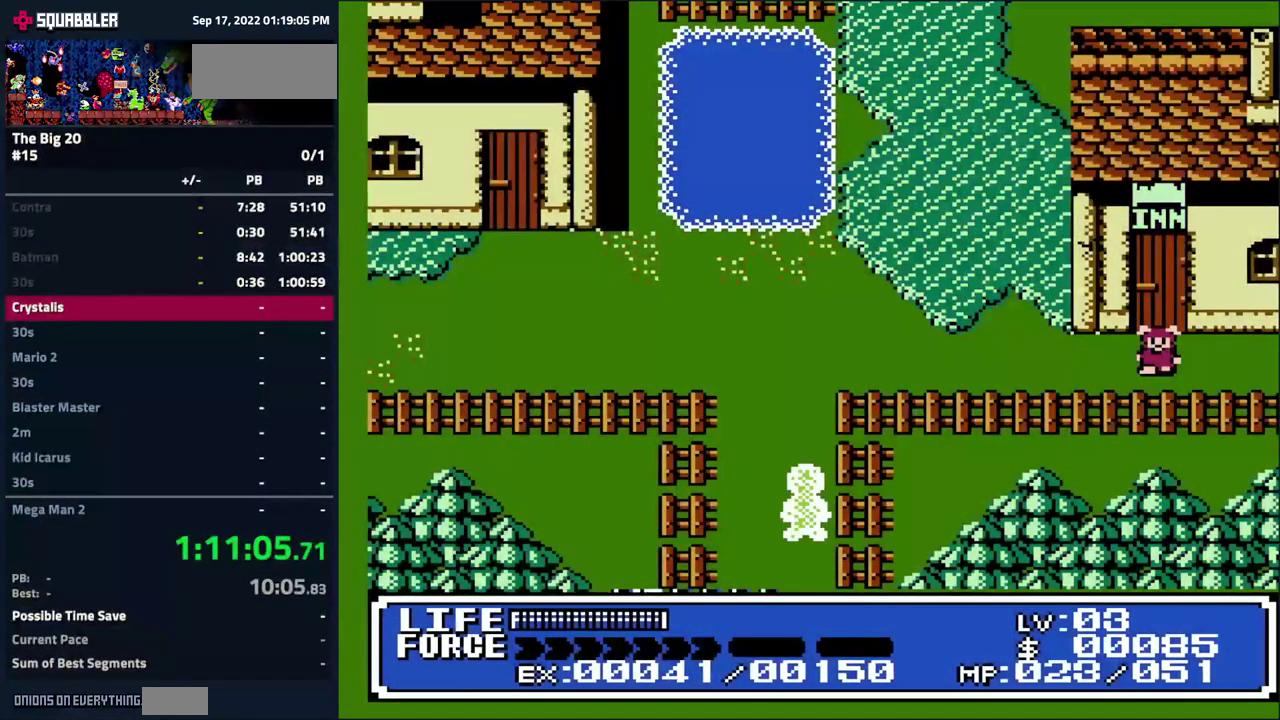
{"buttons": ["DPAD_UP", "DPAD_LEFT"], "events": []}
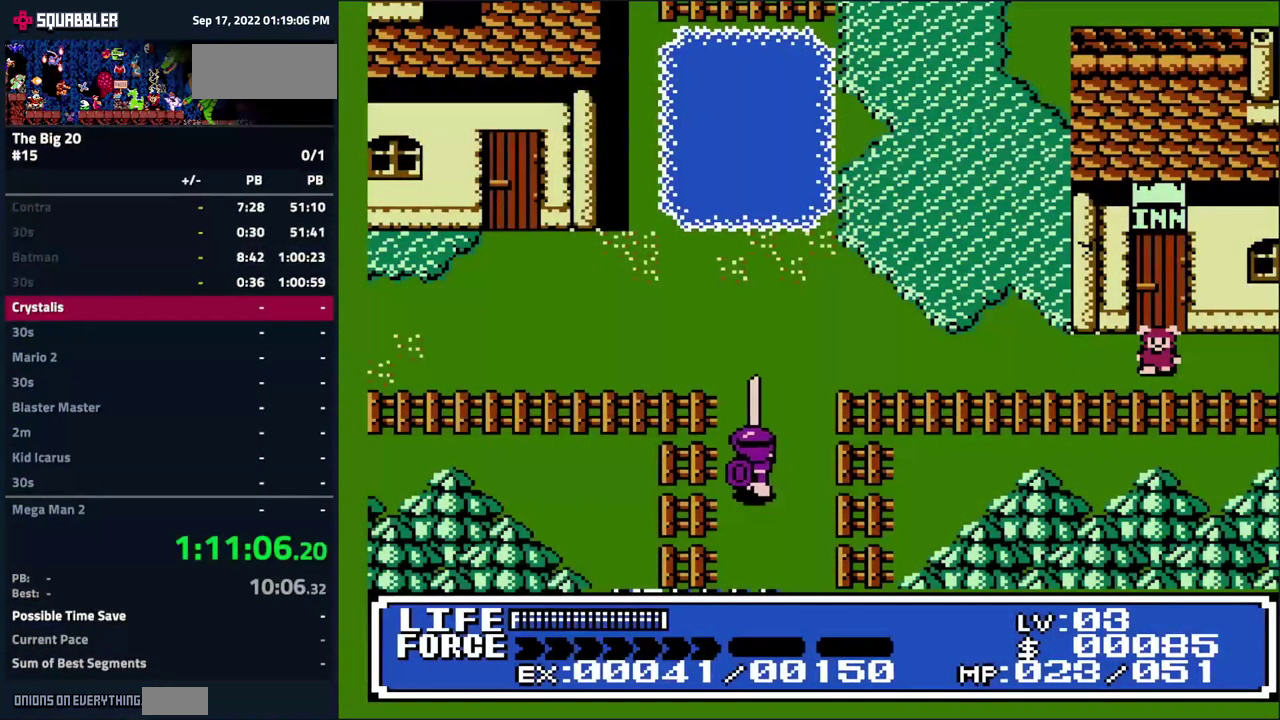
{"buttons": ["DPAD_LEFT"], "events": [[350, "DPAD_UP", "up"]]}
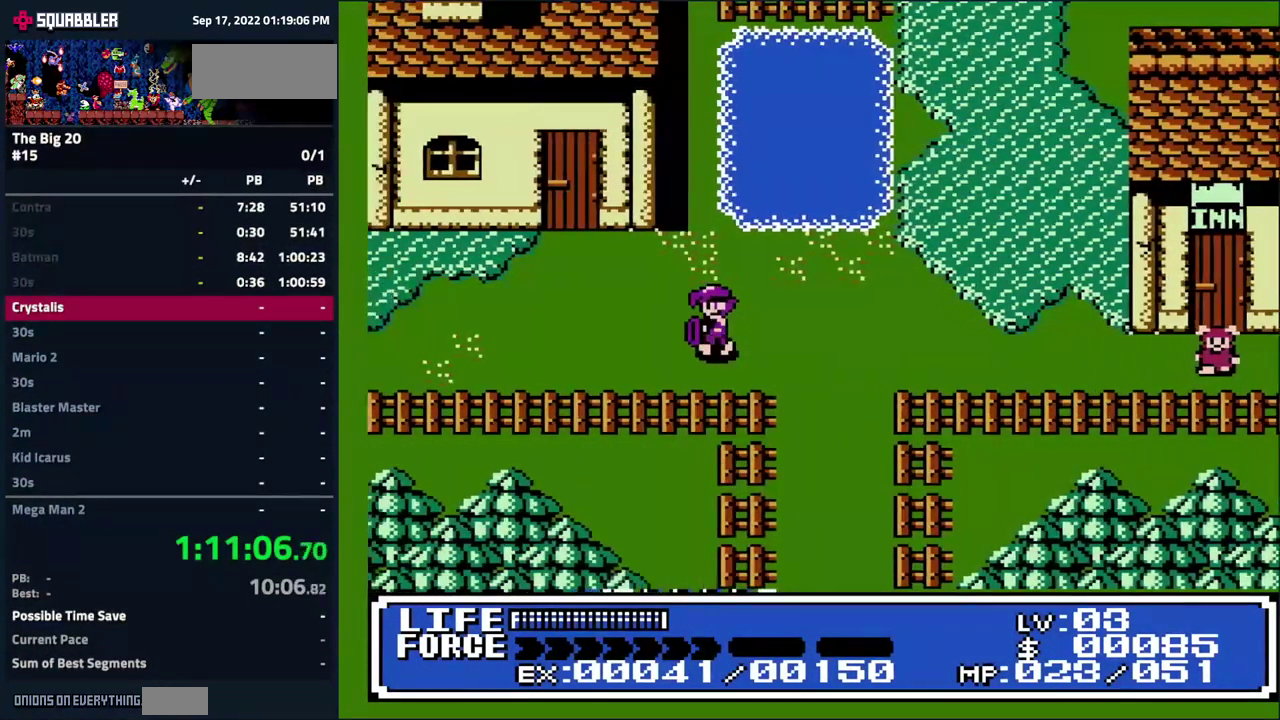
{"buttons": ["DPAD_UP"], "events": [[33, "DPAD_UP", "down"], [417, "DPAD_LEFT", "up"]]}
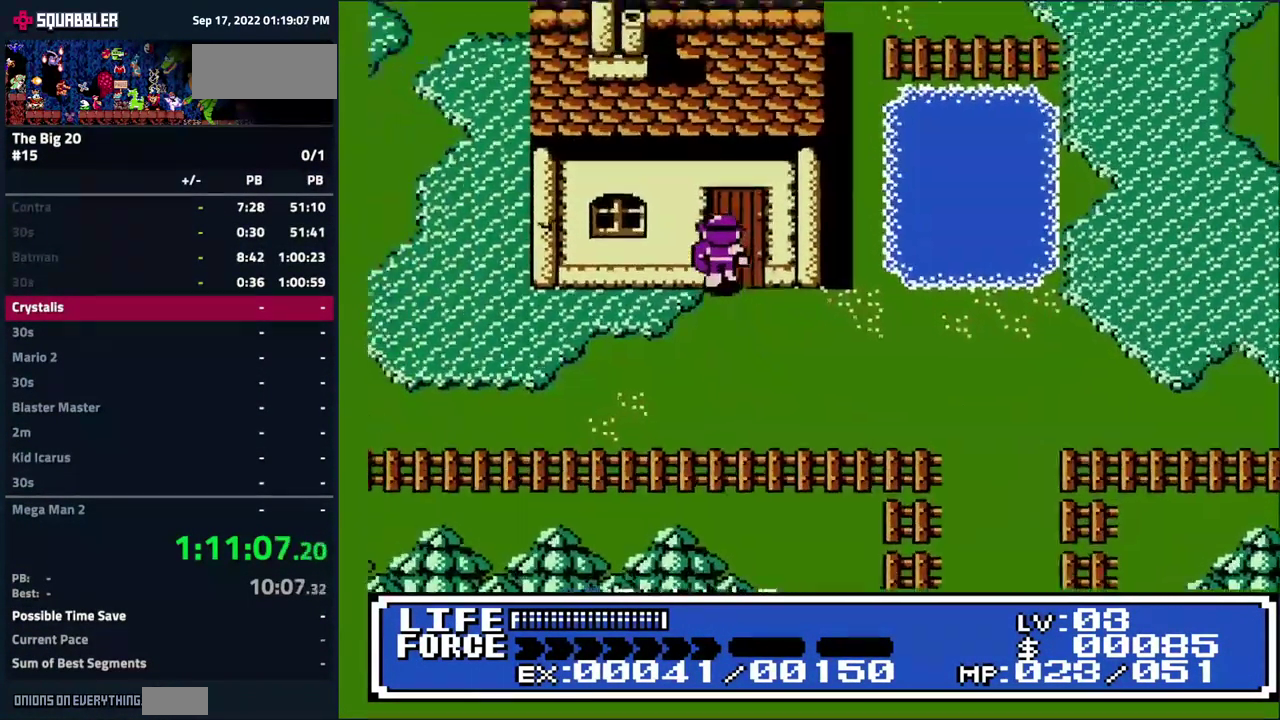
{"buttons": ["DPAD_UP"], "events": [[117, "DPAD_UP", "up"], [167, "A", "down"], [250, "DPAD_UP", "down"], [284, "A", "up"]]}
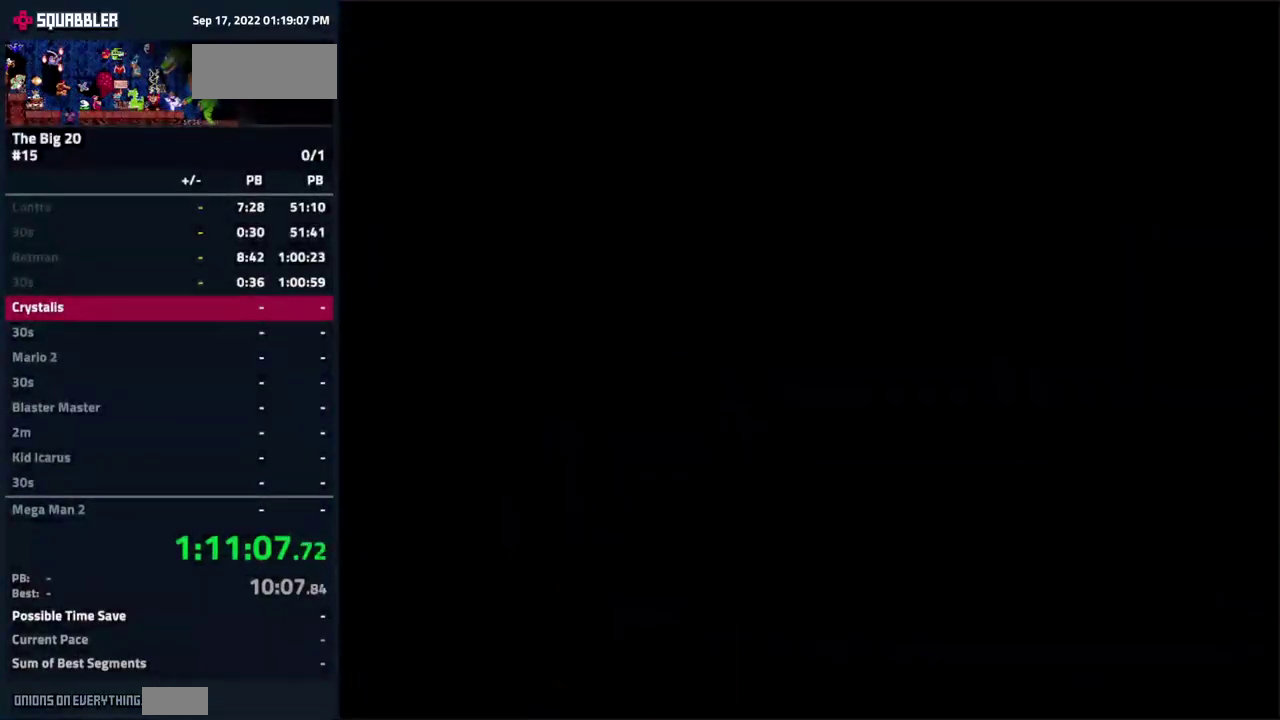
{"buttons": ["DPAD_UP"], "events": []}
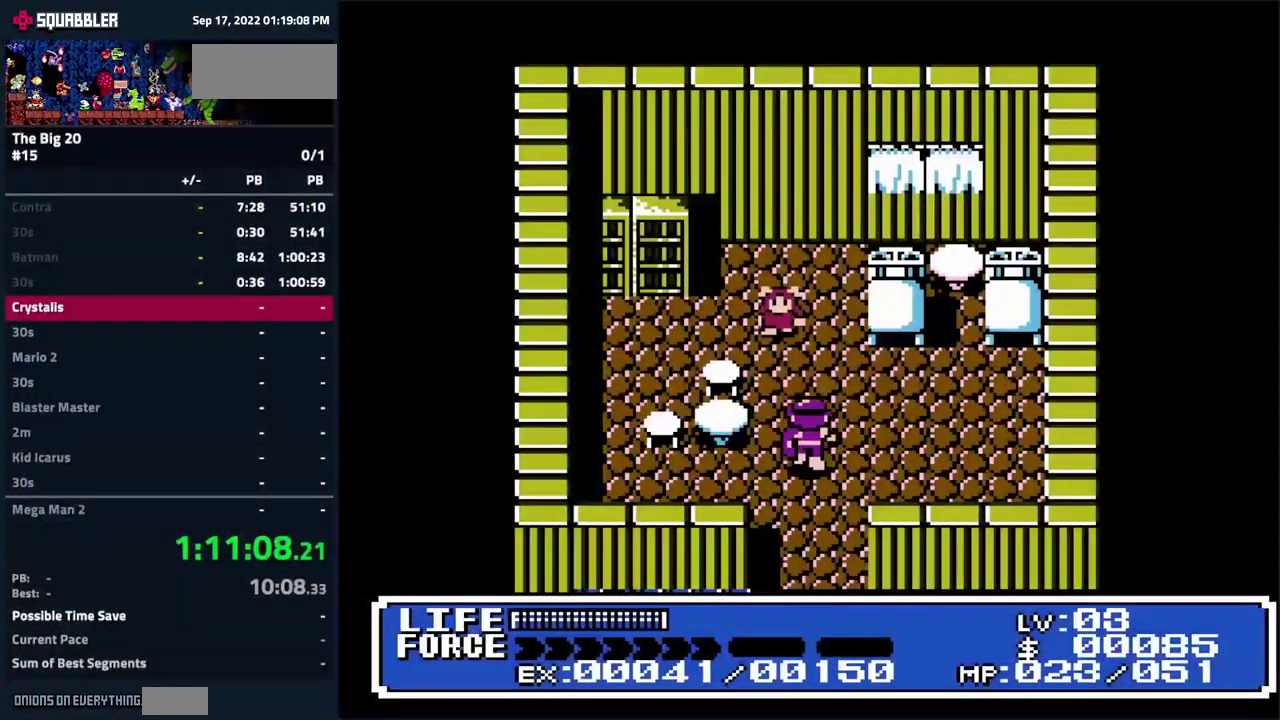
{"buttons": ["DPAD_DOWN"], "events": [[100, "DPAD_LEFT", "down"], [200, "A", "down"], [267, "DPAD_LEFT", "up"], [284, "DPAD_UP", "up"], [317, "A", "up"], [400, "A", "down"], [417, "DPAD_DOWN", "down"], [467, "A", "up"]]}
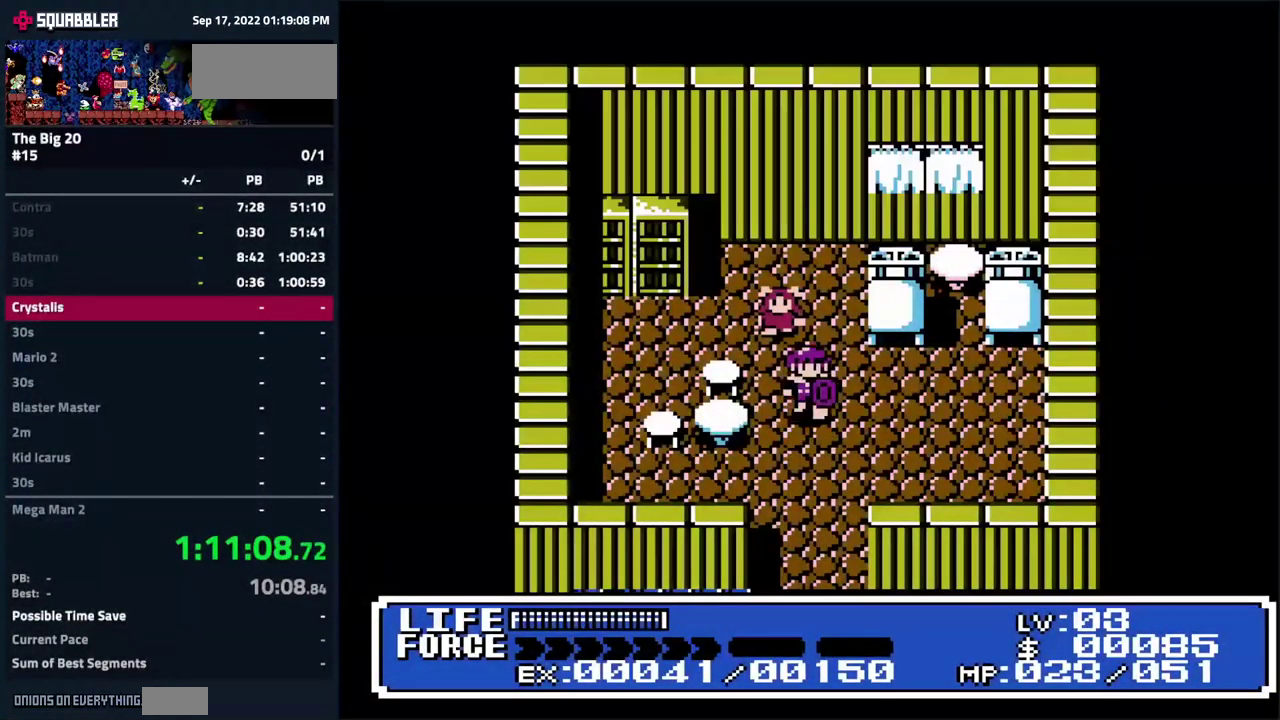
{"buttons": ["DPAD_DOWN"], "events": []}
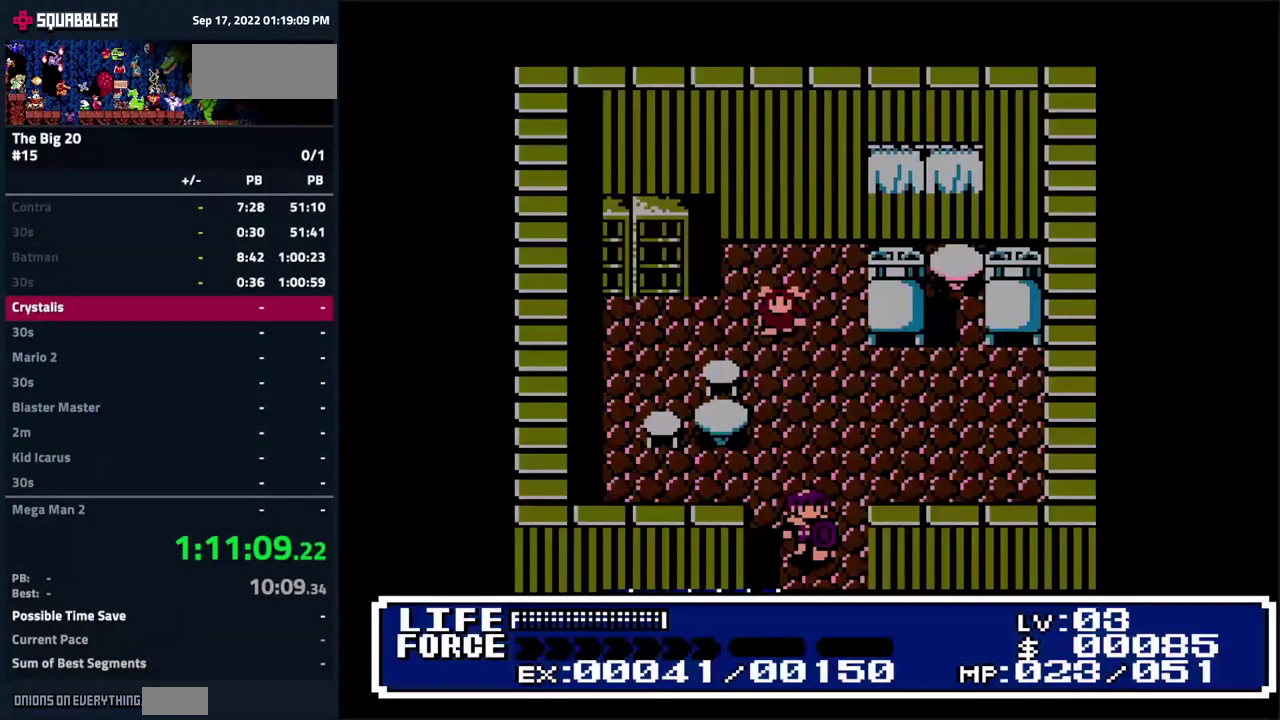
{"buttons": ["DPAD_DOWN", "DPAD_RIGHT"], "events": [[34, "DPAD_RIGHT", "down"]]}
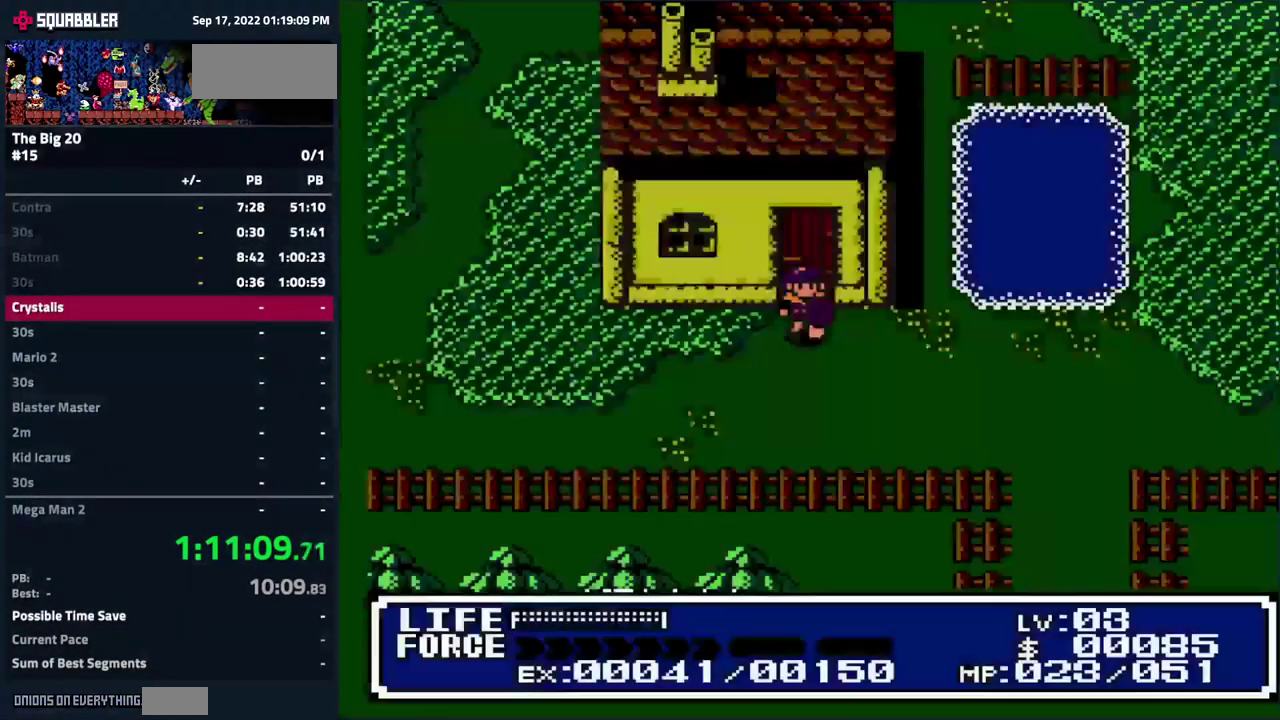
{"buttons": ["DPAD_DOWN", "DPAD_RIGHT"], "events": []}
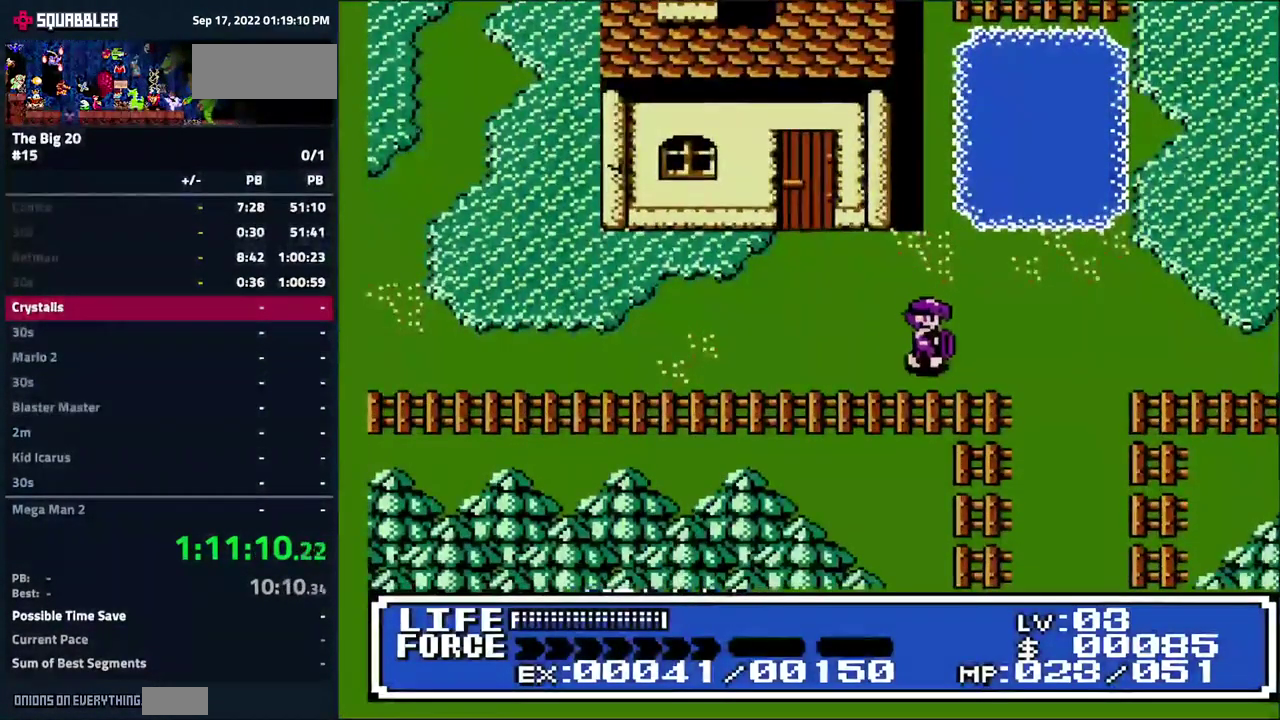
{"buttons": ["DPAD_UP"], "events": [[150, "DPAD_DOWN", "up"], [167, "DPAD_RIGHT", "up"], [467, "DPAD_UP", "down"]]}
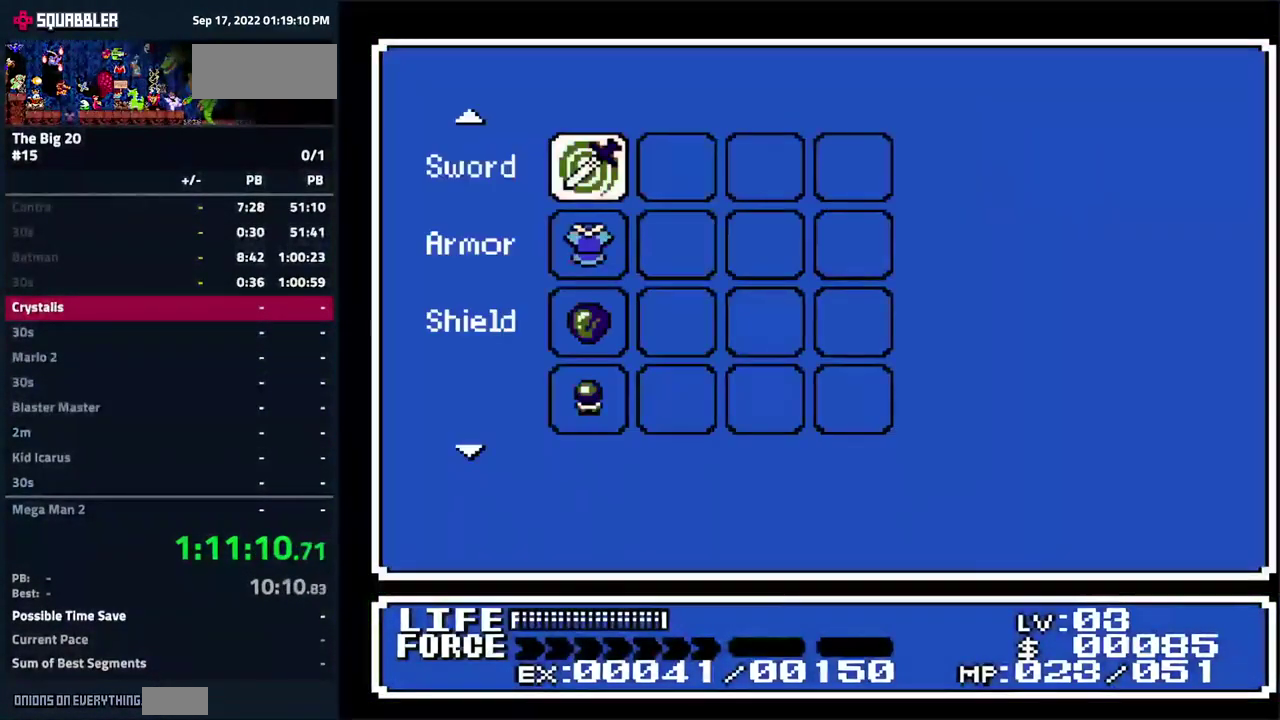
{"buttons": ["DPAD_UP"], "events": [[84, "DPAD_UP", "up"], [150, "DPAD_UP", "down"], [267, "DPAD_UP", "up"], [317, "DPAD_UP", "down"], [417, "DPAD_UP", "up"], [500, "DPAD_UP", "down"]]}
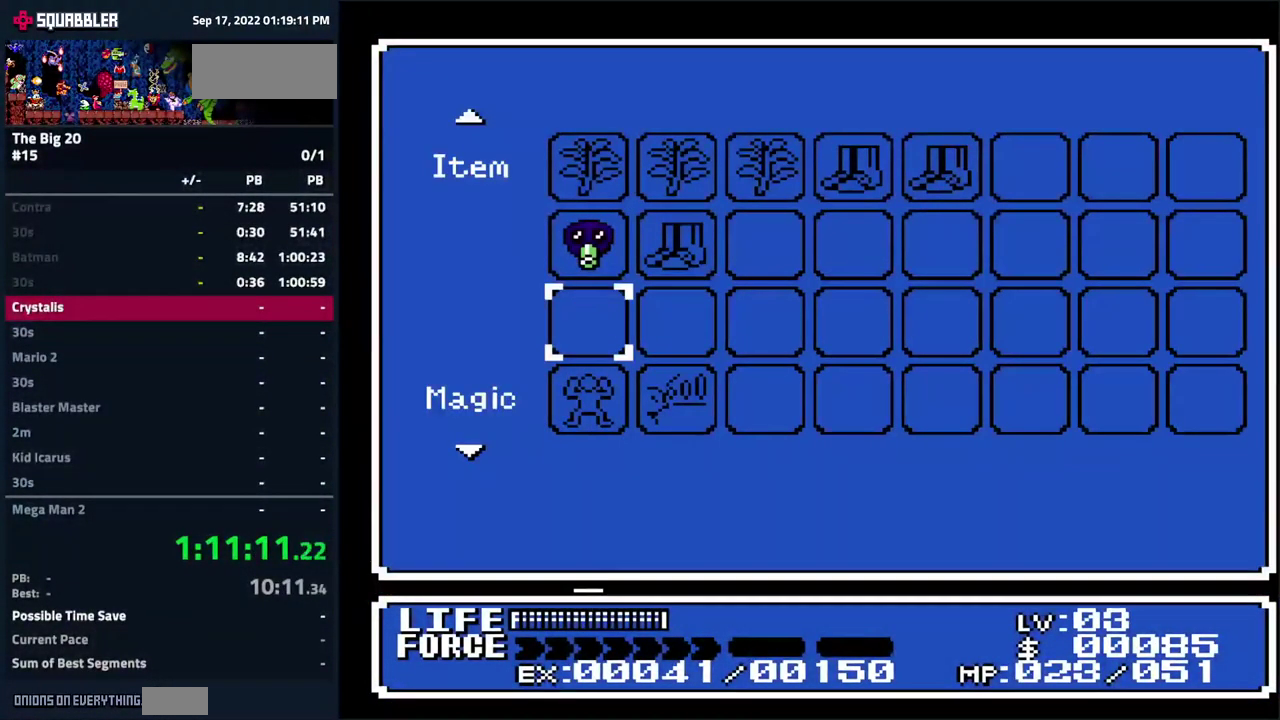
{"buttons": ["DPAD_RIGHT"], "events": [[67, "DPAD_UP", "up"], [117, "DPAD_UP", "down"], [217, "DPAD_UP", "up"], [317, "DPAD_RIGHT", "down"], [417, "DPAD_RIGHT", "up"], [500, "DPAD_RIGHT", "down"]]}
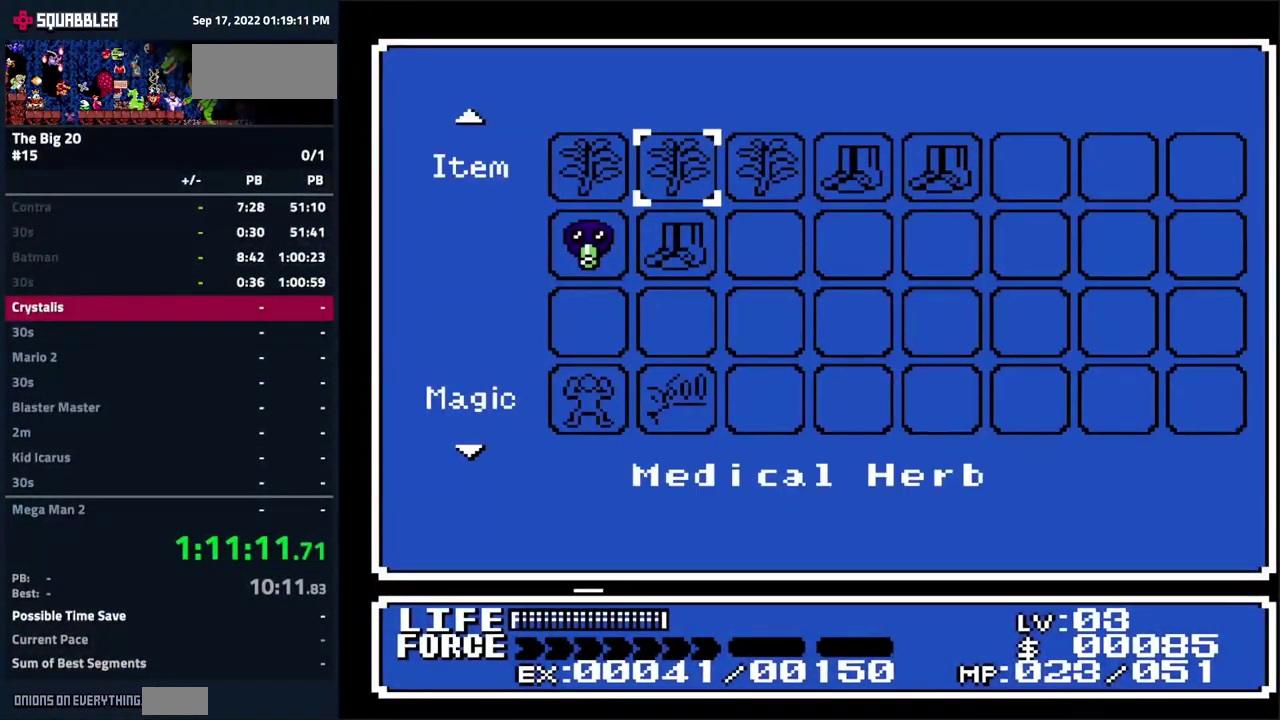
{"buttons": [], "events": [[84, "DPAD_RIGHT", "up"], [150, "DPAD_RIGHT", "down"], [250, "A", "down"], [250, "DPAD_RIGHT", "up"], [317, "A", "up"]]}
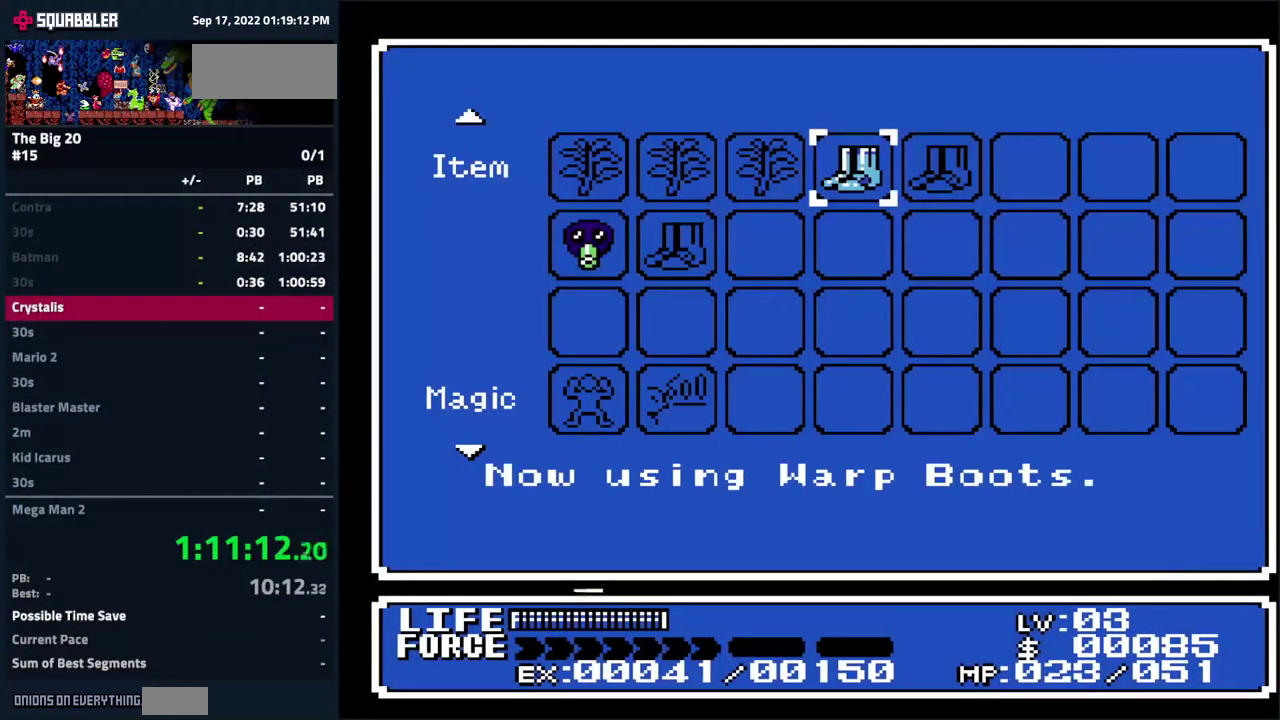
{"buttons": ["DPAD_DOWN"], "events": [[83, "DPAD_RIGHT", "down"], [166, "DPAD_DOWN", "down"], [400, "DPAD_RIGHT", "up"]]}
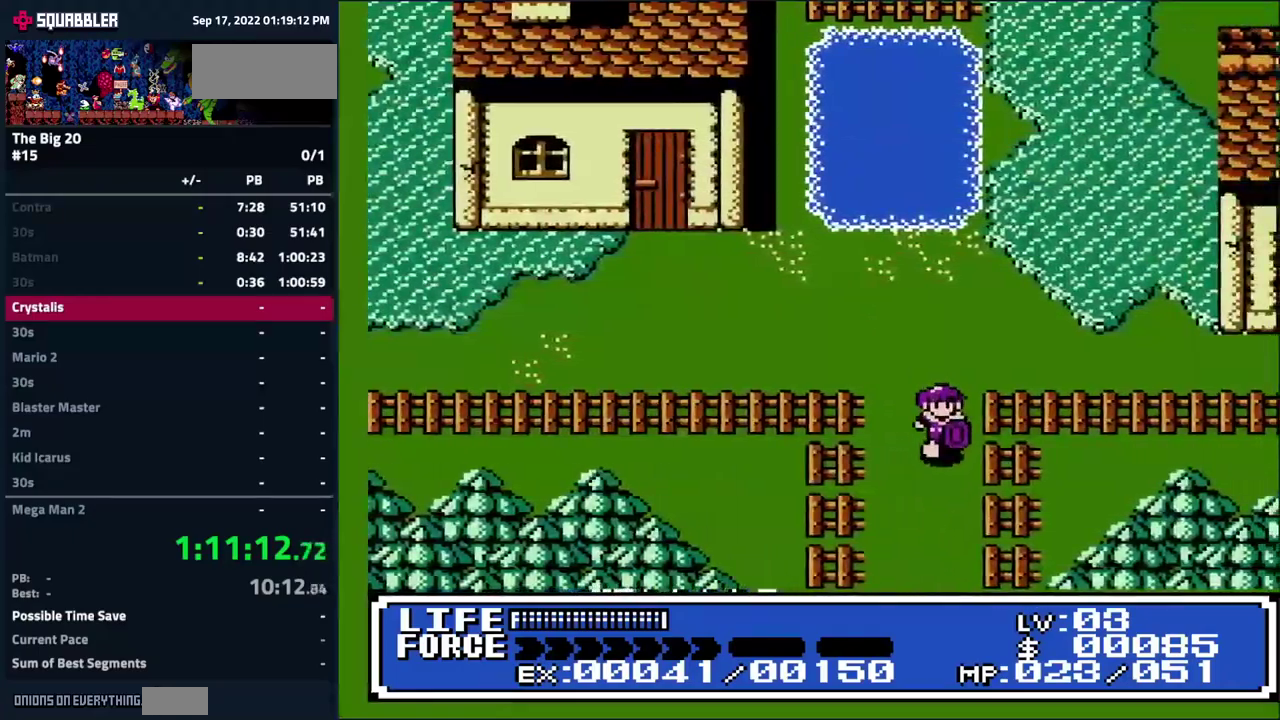
{"buttons": ["DPAD_DOWN"], "events": []}
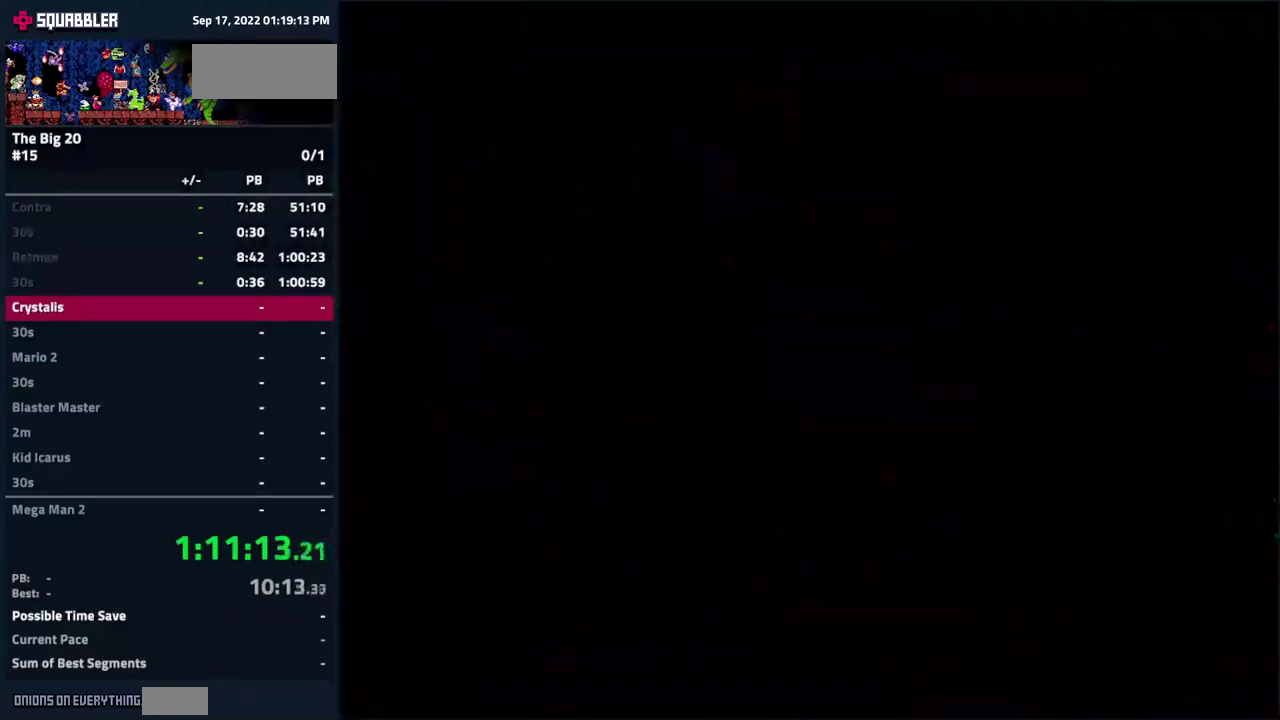
{"buttons": ["DPAD_DOWN"], "events": []}
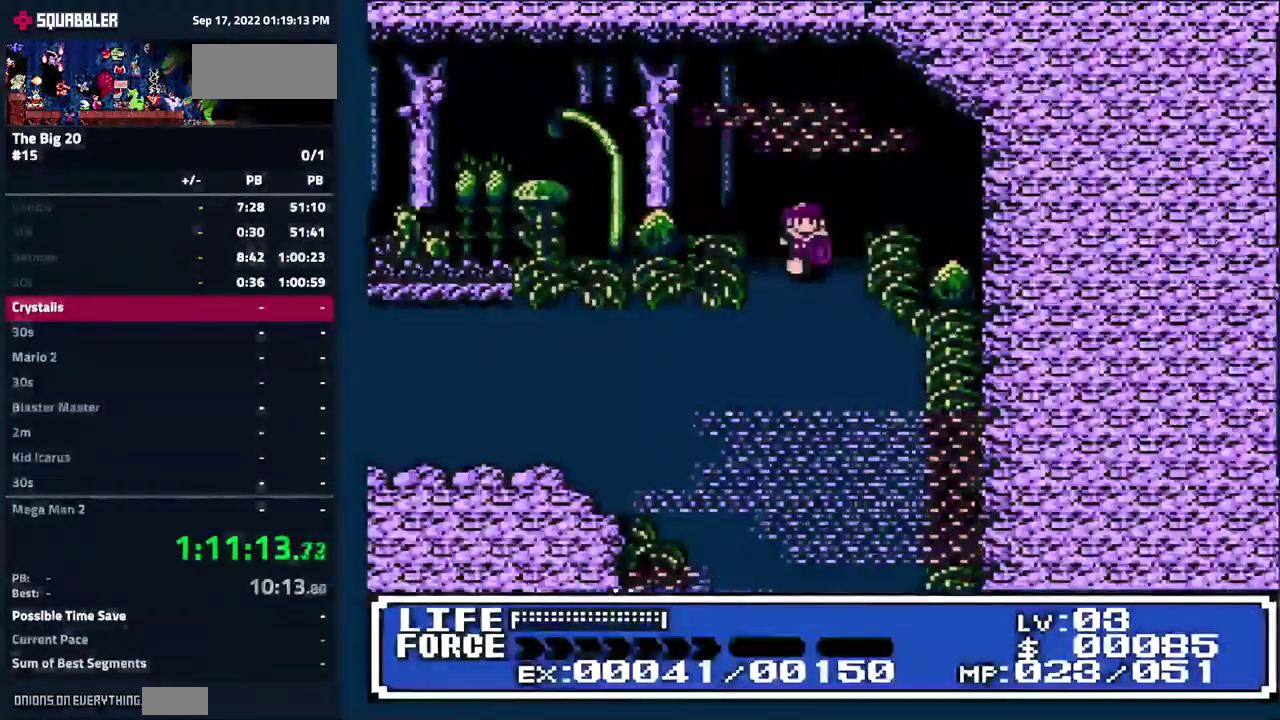
{"buttons": ["DPAD_DOWN"], "events": []}
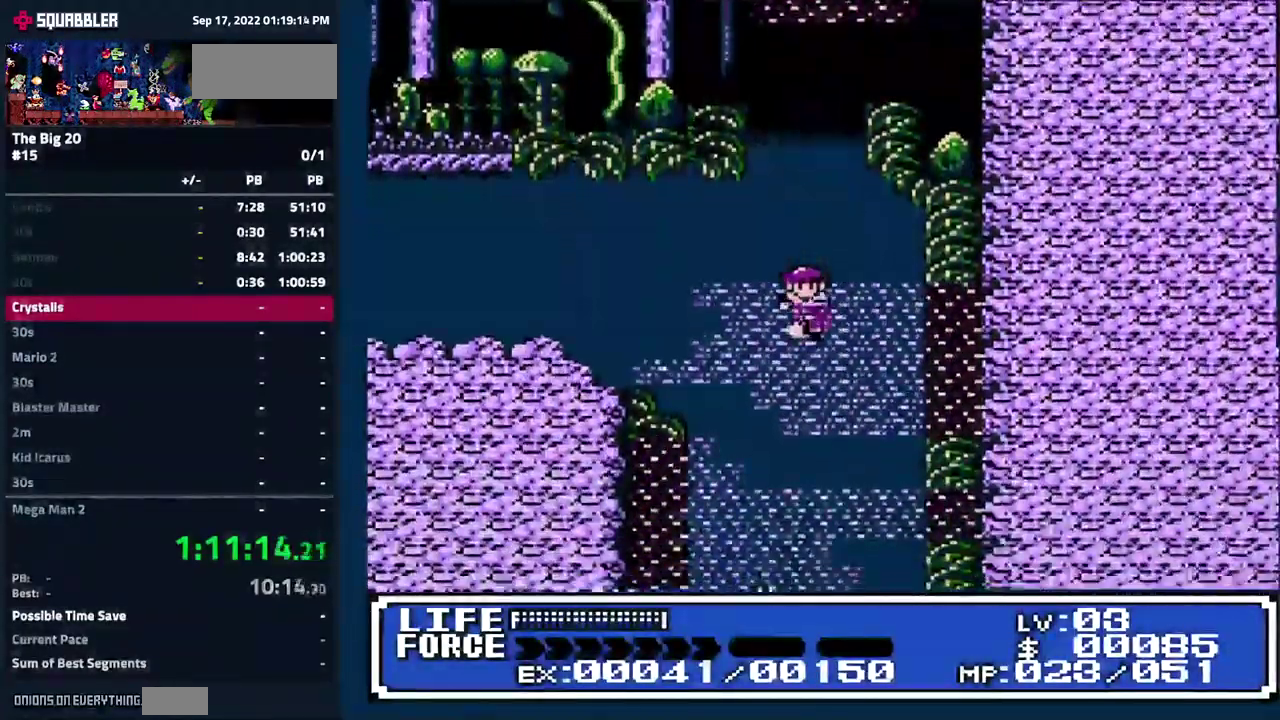
{"buttons": ["DPAD_DOWN"], "events": []}
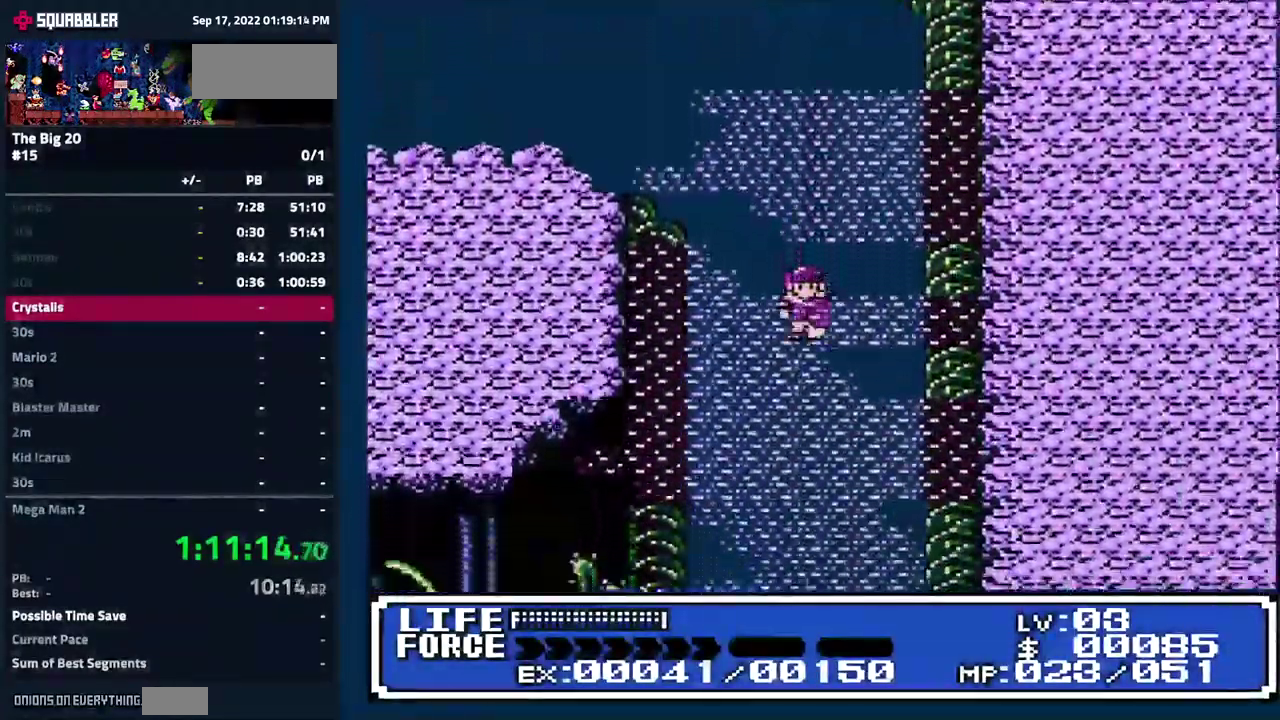
{"buttons": ["A", "DPAD_DOWN"], "events": [[483, "A", "down"]]}
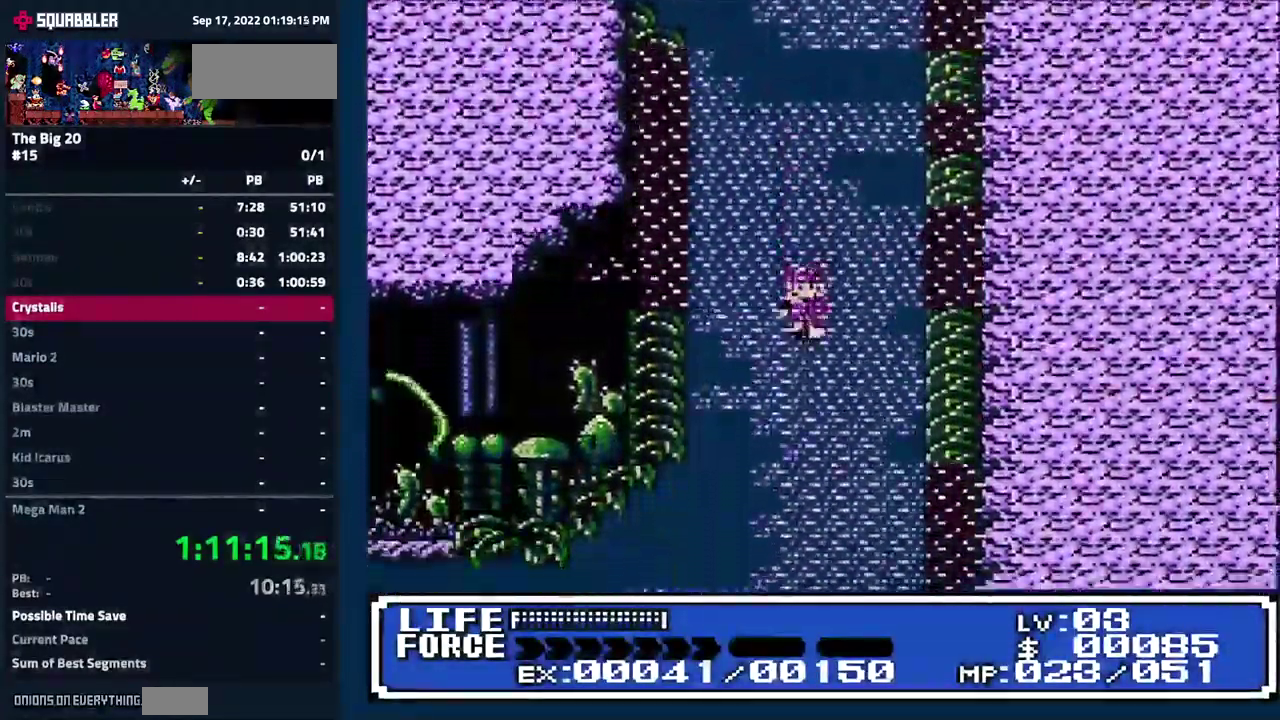
{"buttons": ["DPAD_DOWN"], "events": [[483, "A", "up"]]}
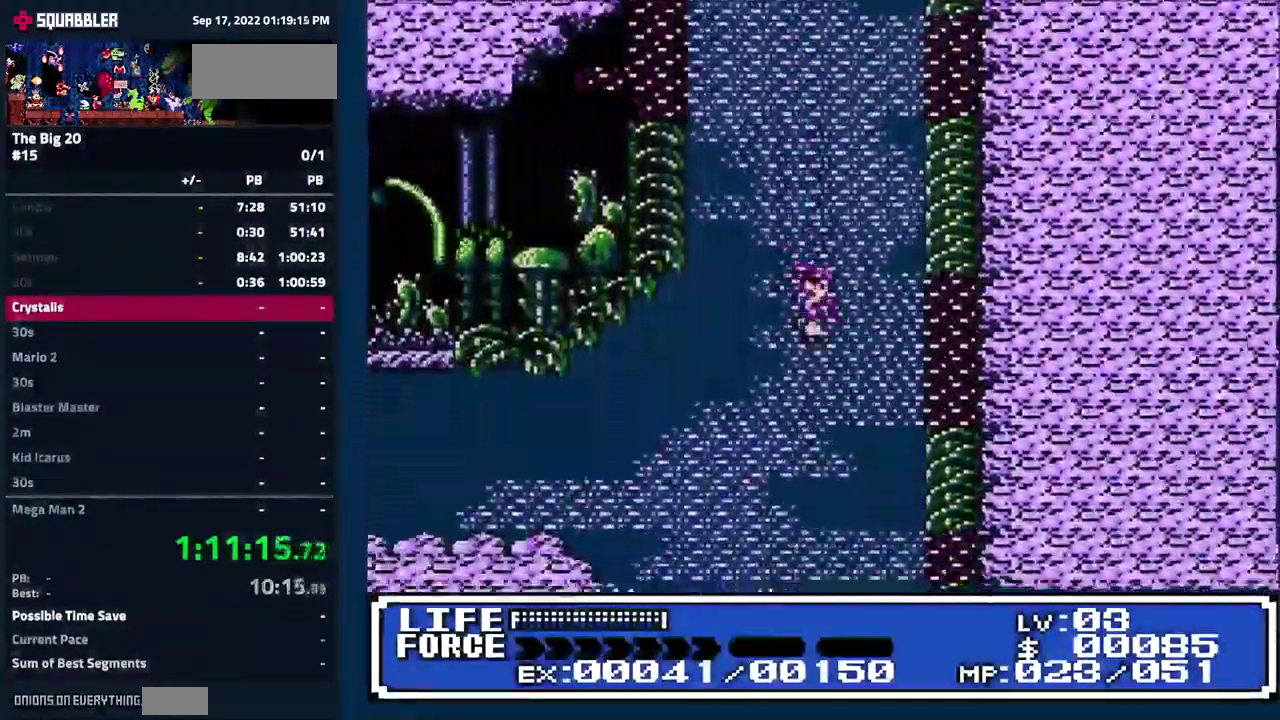
{"buttons": ["DPAD_DOWN"], "events": [[16, "DPAD_RIGHT", "down"], [216, "DPAD_RIGHT", "up"]]}
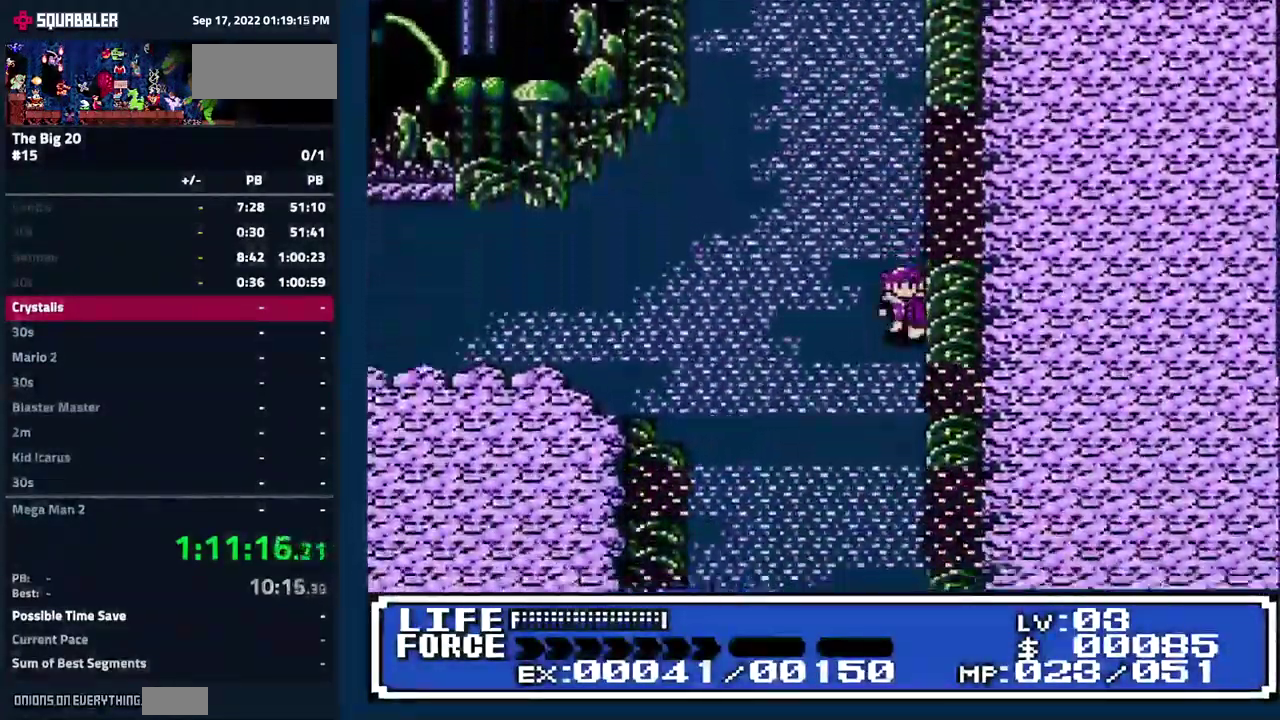
{"buttons": ["DPAD_DOWN"], "events": []}
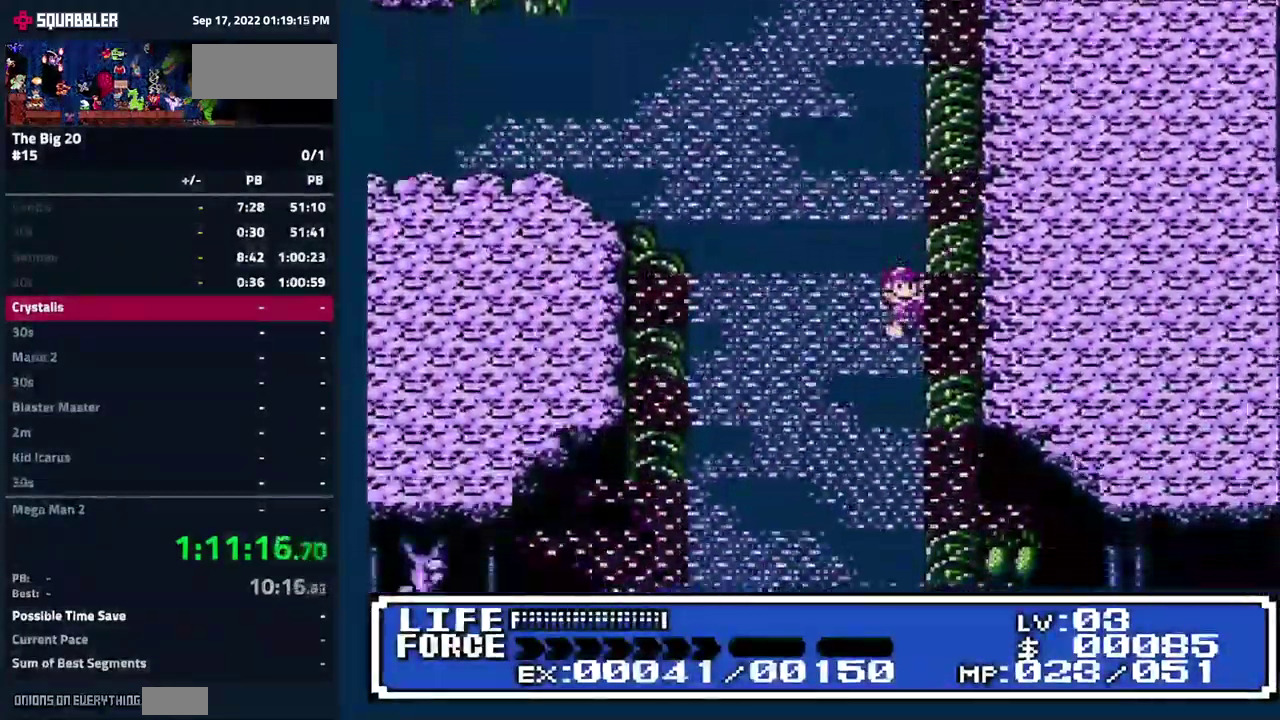
{"buttons": ["DPAD_DOWN"], "events": []}
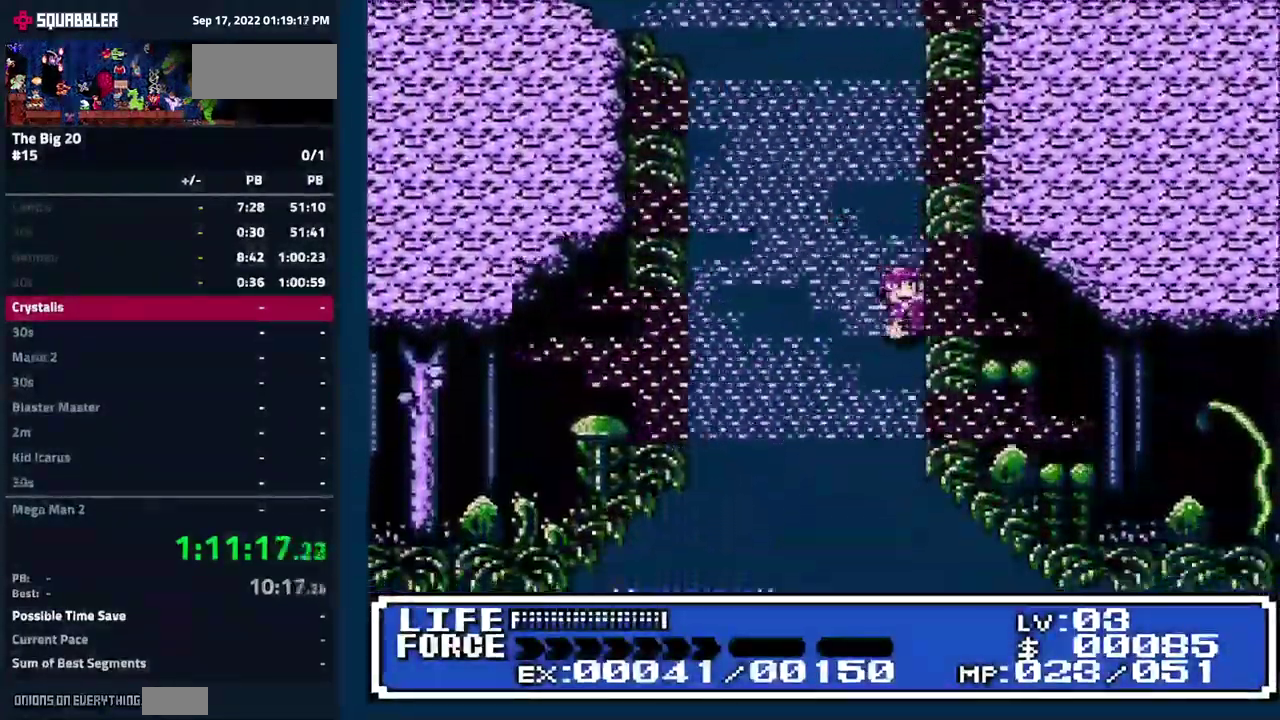
{"buttons": ["DPAD_DOWN"], "events": []}